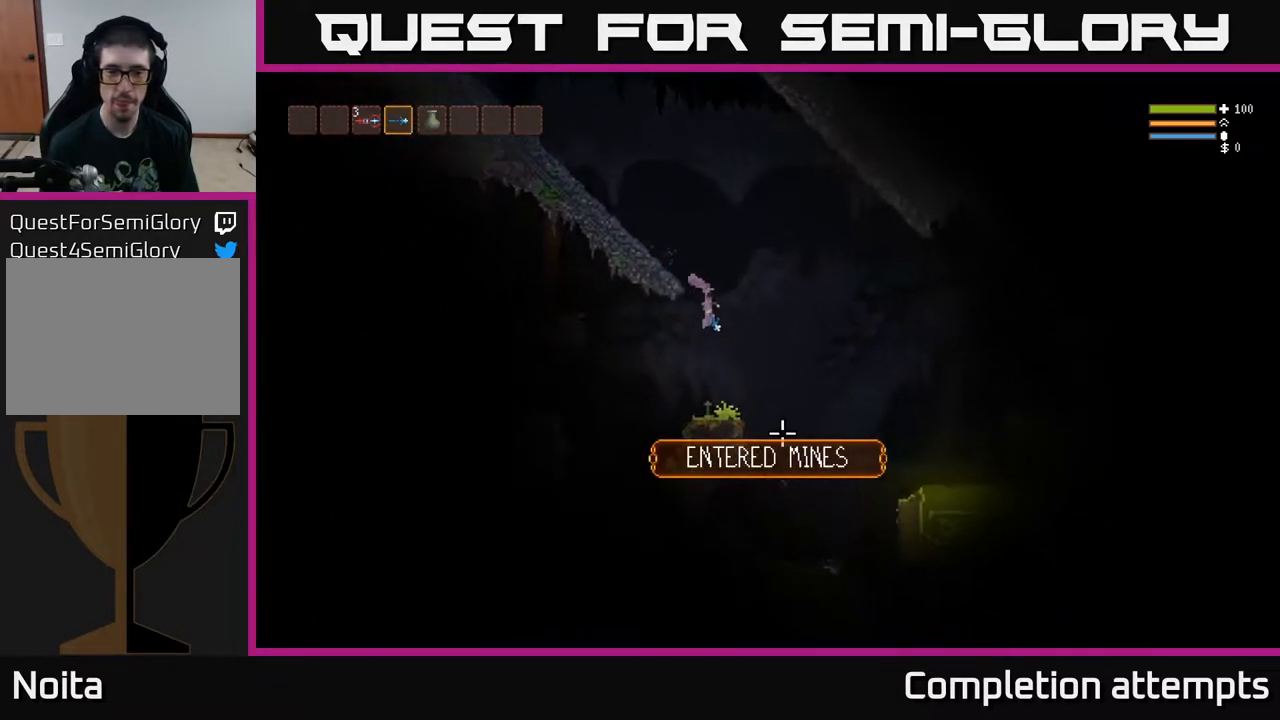
Gameplay with a controller (Xbox layout); each line is a JSON object with the inputs held at the frame after it. "events" lists button and stick changes between this image and that frame as [ms after this image, input, new state], when the widget could be followed in between.
{"buttons": [], "left_stick": "center", "right_stick": "down-left", "events": [[50, "left_stick", "center"], [50, "right_stick", "down"], [117, "left_stick", "left"], [200, "left_stick", "center"], [350, "right_stick", "down-left"]]}
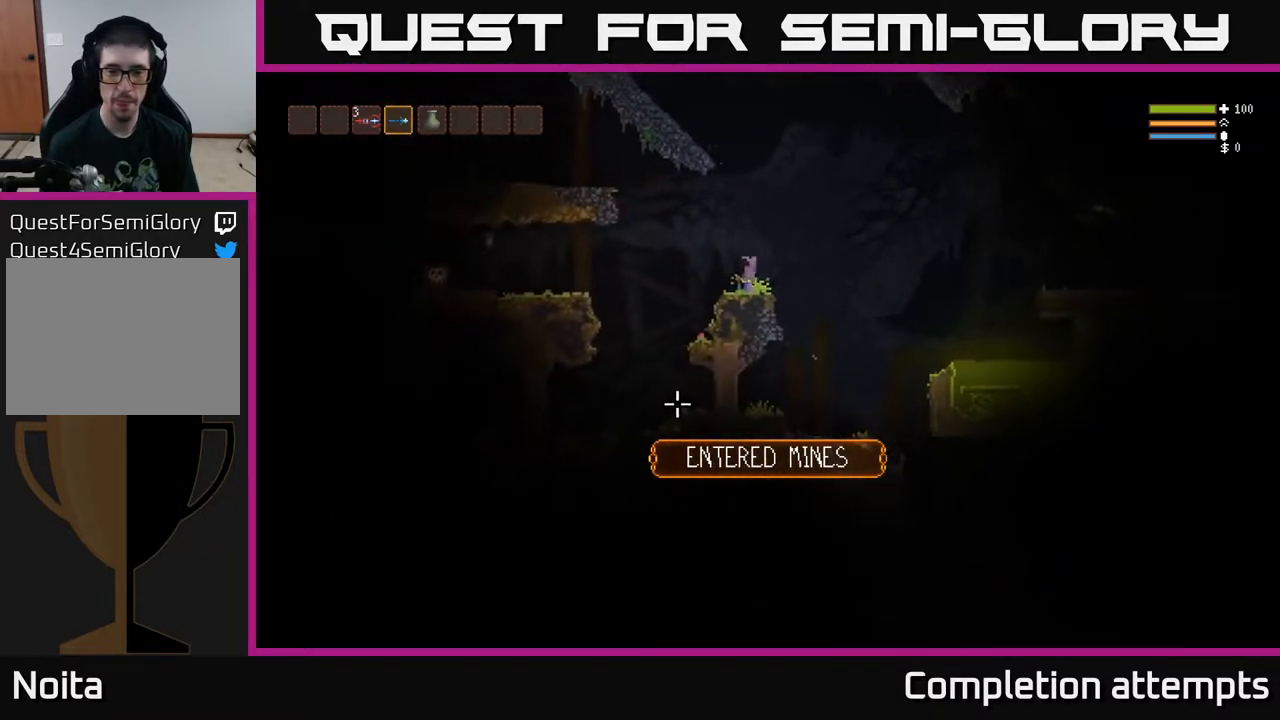
{"buttons": [], "left_stick": "left", "right_stick": "left", "events": [[300, "left_stick", "left"], [367, "right_stick", "left"]]}
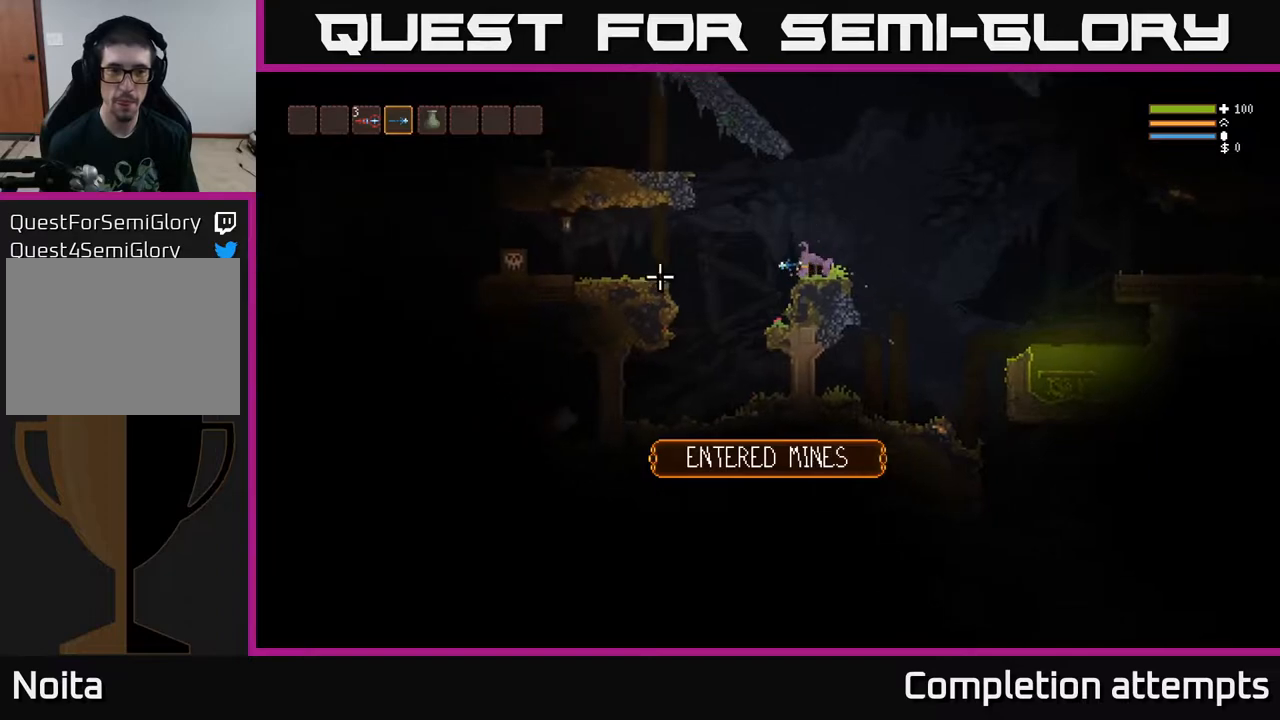
{"buttons": [], "left_stick": "left", "right_stick": "left", "events": [[33, "L2", "down"], [183, "L2", "up"], [183, "R2", "down"], [283, "R2", "up"], [300, "left_stick", "center"], [417, "left_stick", "left"]]}
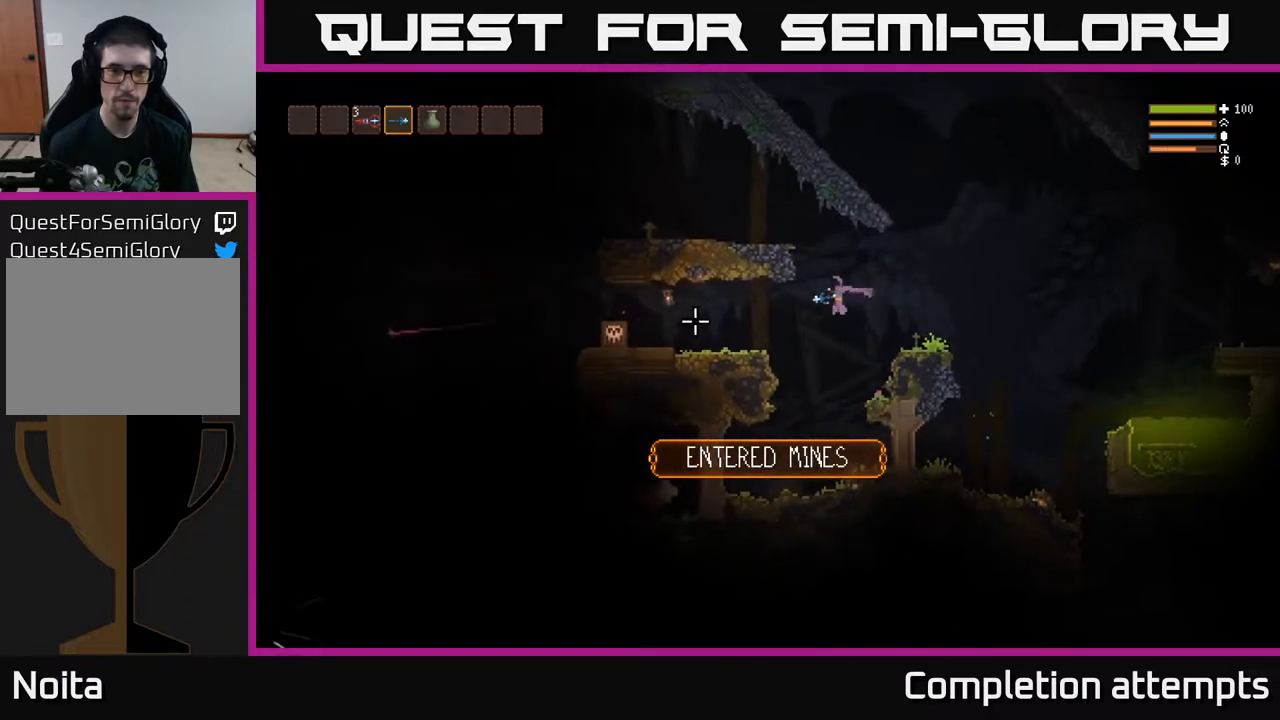
{"buttons": [], "left_stick": "left", "right_stick": "left", "events": [[100, "L2", "down"], [217, "L2", "up"]]}
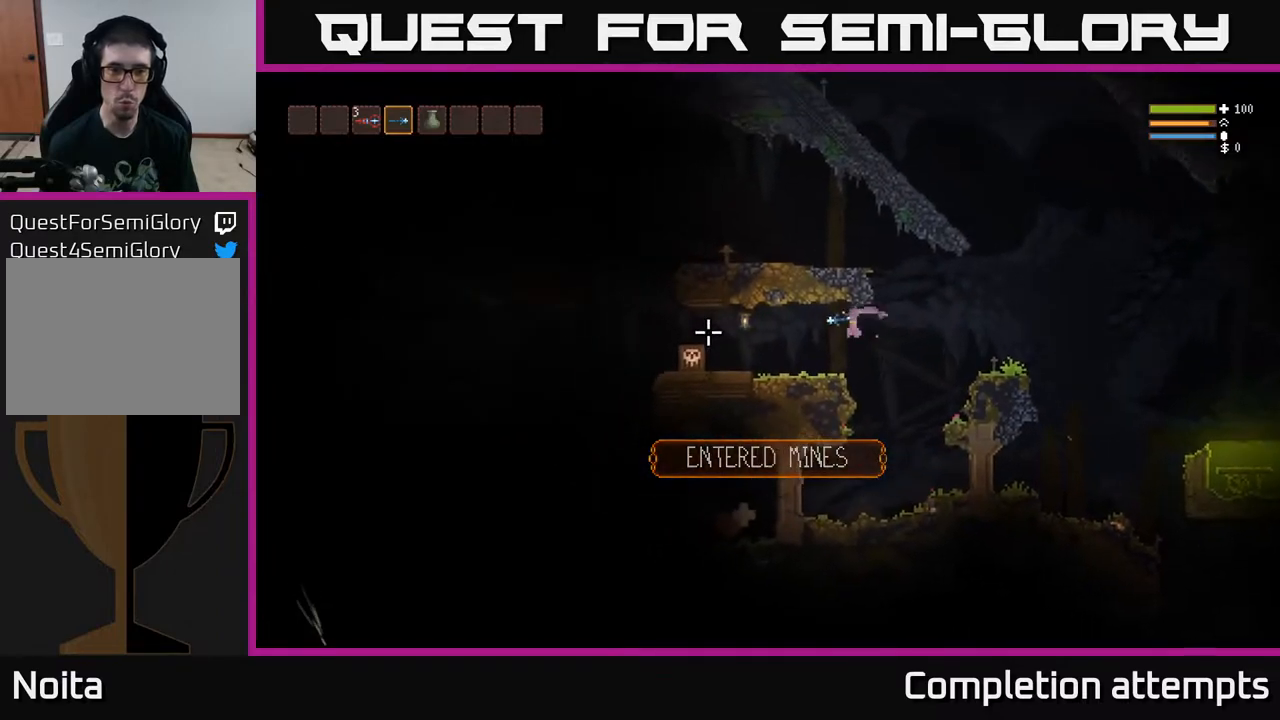
{"buttons": [], "left_stick": "left", "right_stick": "down-left", "events": [[250, "right_stick", "down-left"]]}
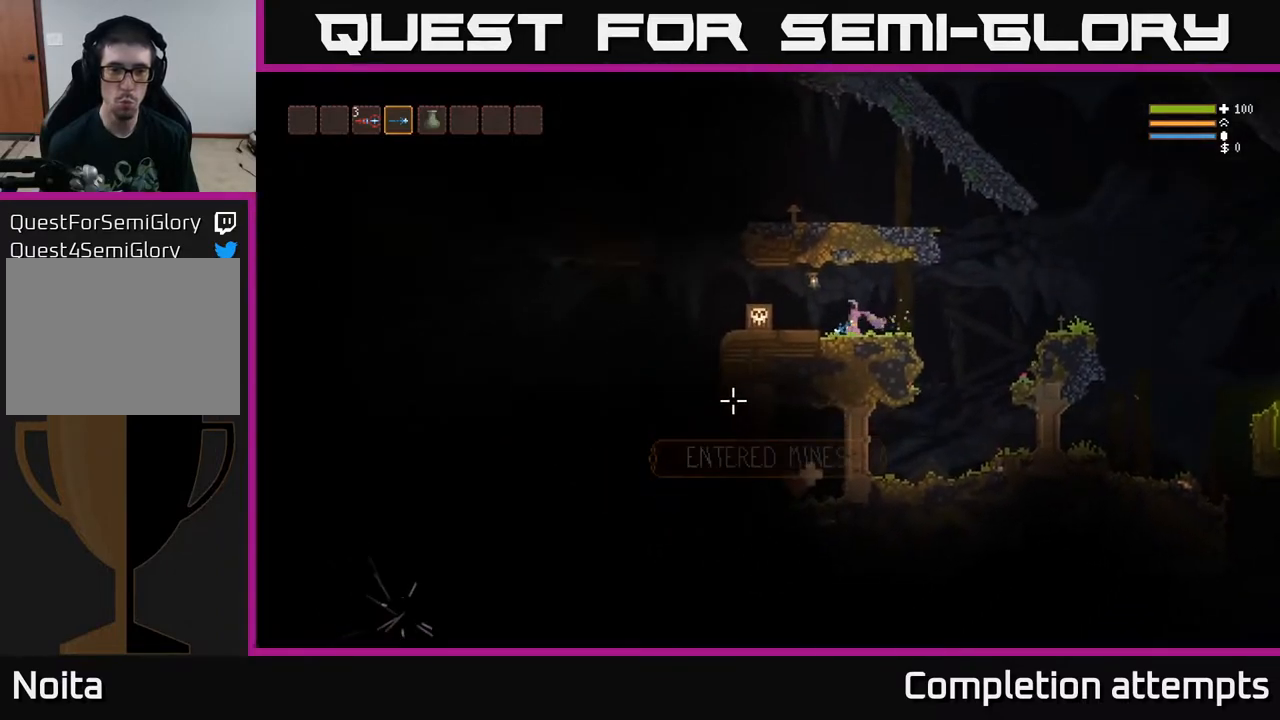
{"buttons": [], "left_stick": "left", "right_stick": "up-right", "events": [[33, "right_stick", "center"], [133, "L2", "down"], [133, "right_stick", "right"], [317, "L2", "up"], [500, "right_stick", "up-right"]]}
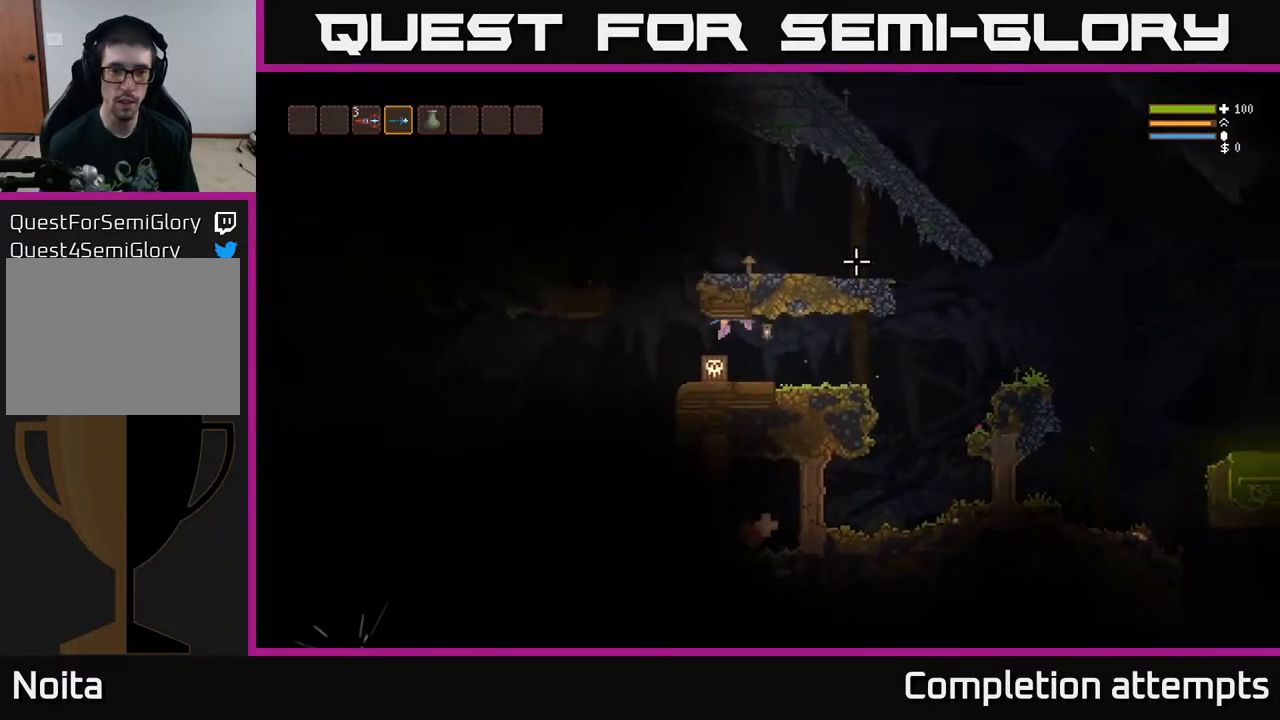
{"buttons": [], "left_stick": "center", "right_stick": "up-right", "events": [[50, "L3", "down"], [183, "L3", "up"], [183, "left_stick", "right"], [317, "left_stick", "center"]]}
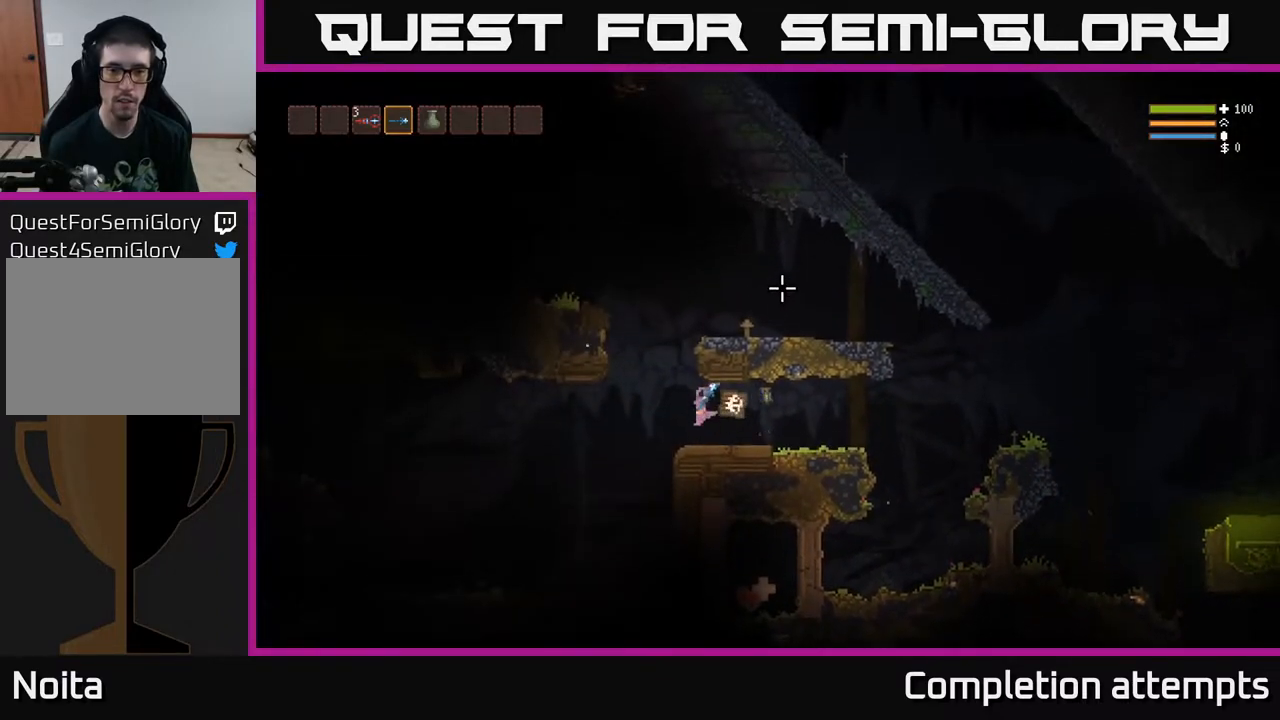
{"buttons": [], "left_stick": "left", "right_stick": "up", "events": [[233, "right_stick", "up"], [383, "left_stick", "left"]]}
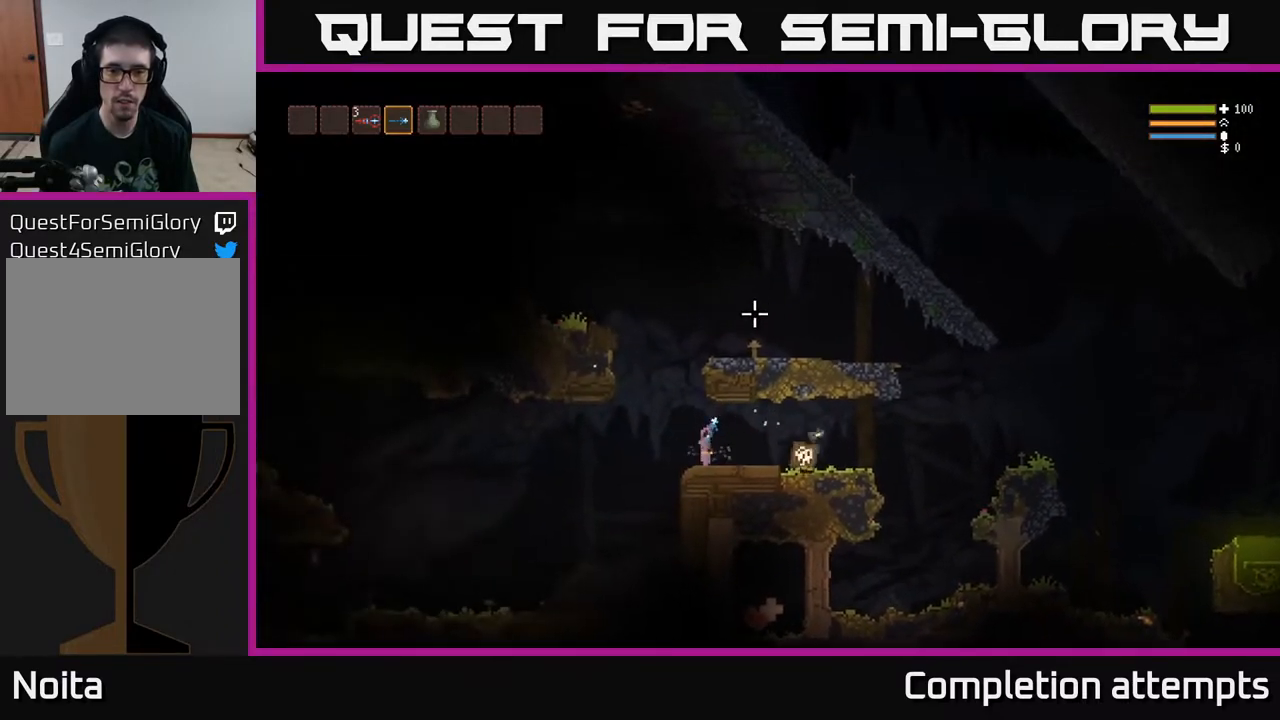
{"buttons": [], "left_stick": "right", "right_stick": "up", "events": [[100, "left_stick", "right"]]}
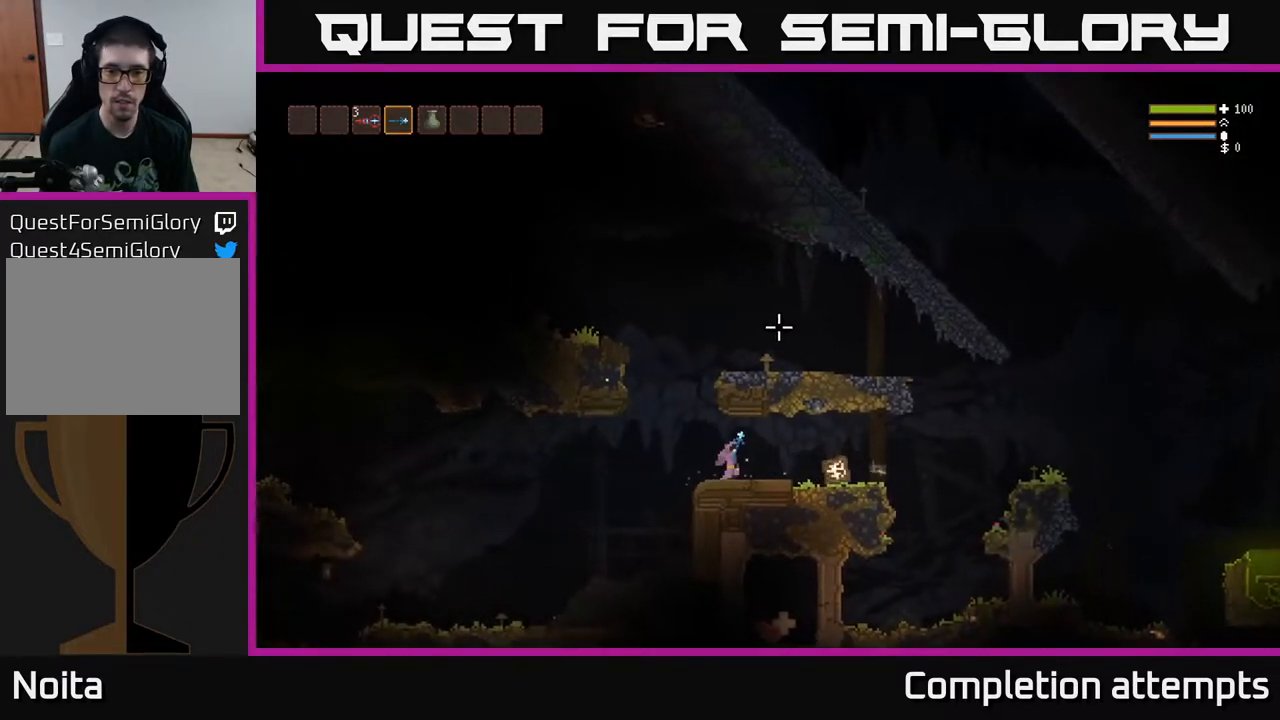
{"buttons": [], "left_stick": "right", "right_stick": "up", "events": [[300, "L2", "down"], [450, "L2", "up"]]}
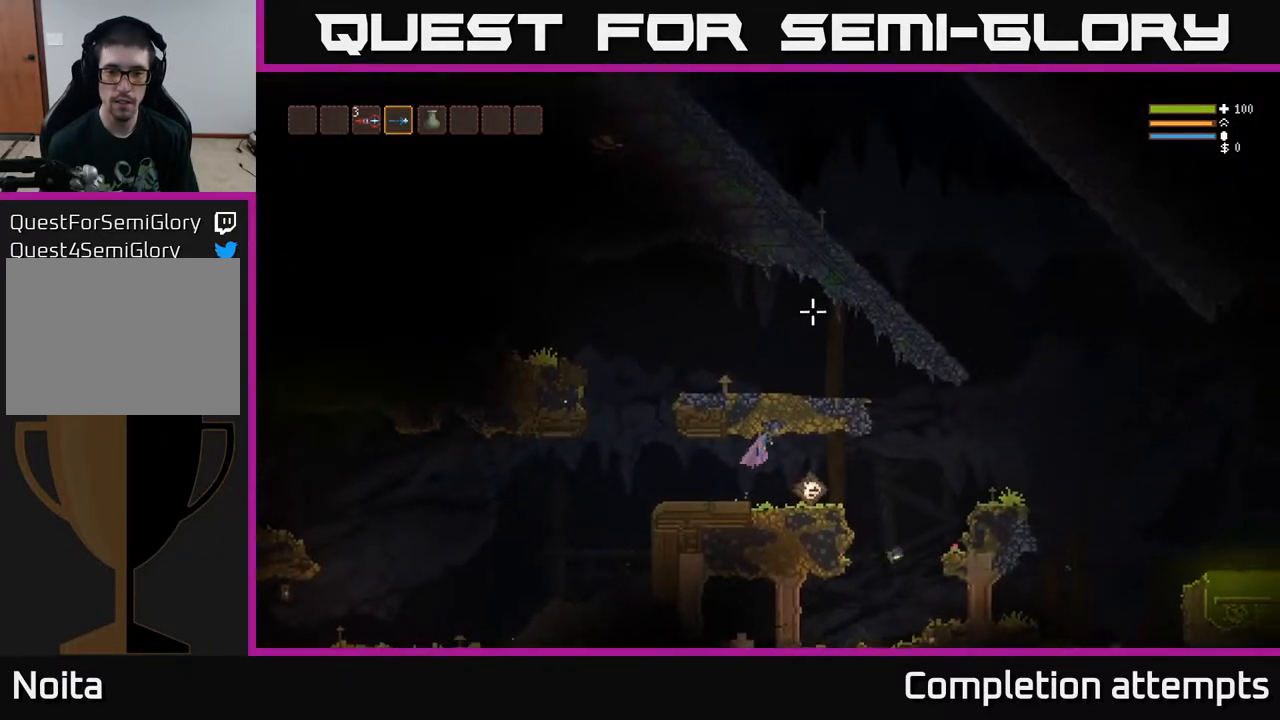
{"buttons": [], "left_stick": "right", "right_stick": "up", "events": []}
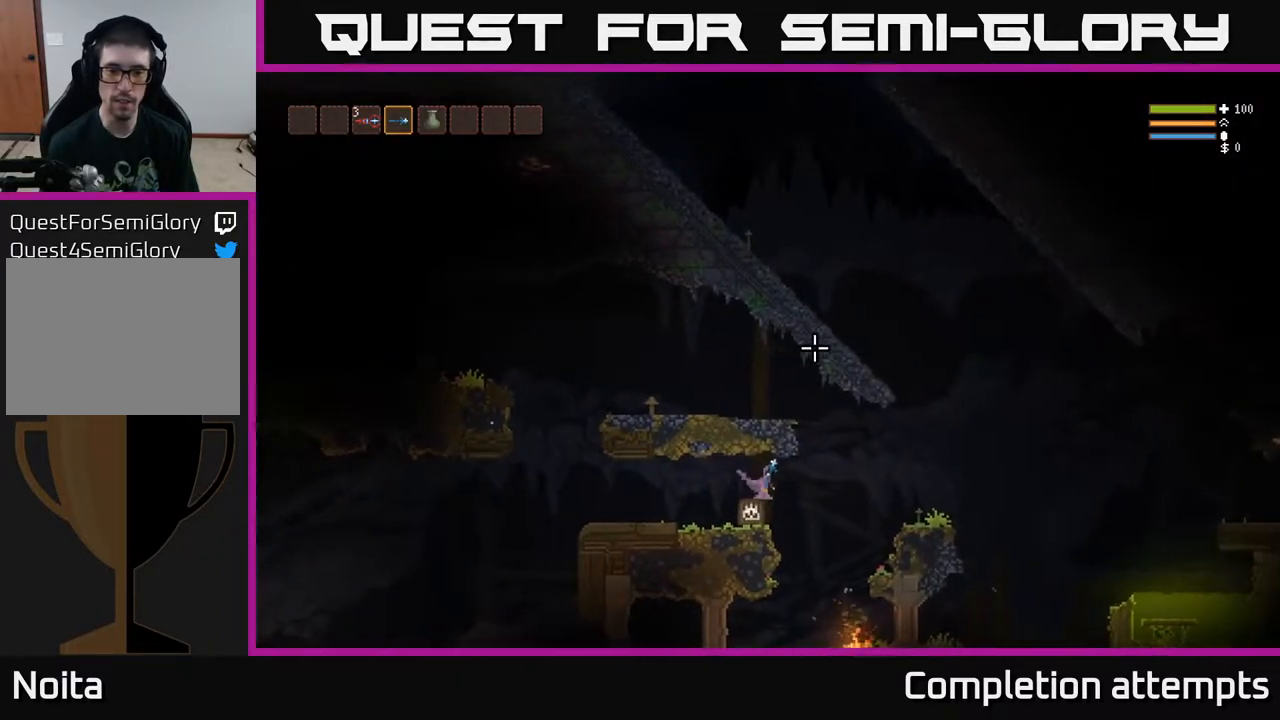
{"buttons": [], "left_stick": "center", "right_stick": "up-left", "events": [[33, "left_stick", "center"], [100, "left_stick", "left"], [267, "left_stick", "center"], [450, "right_stick", "up-left"]]}
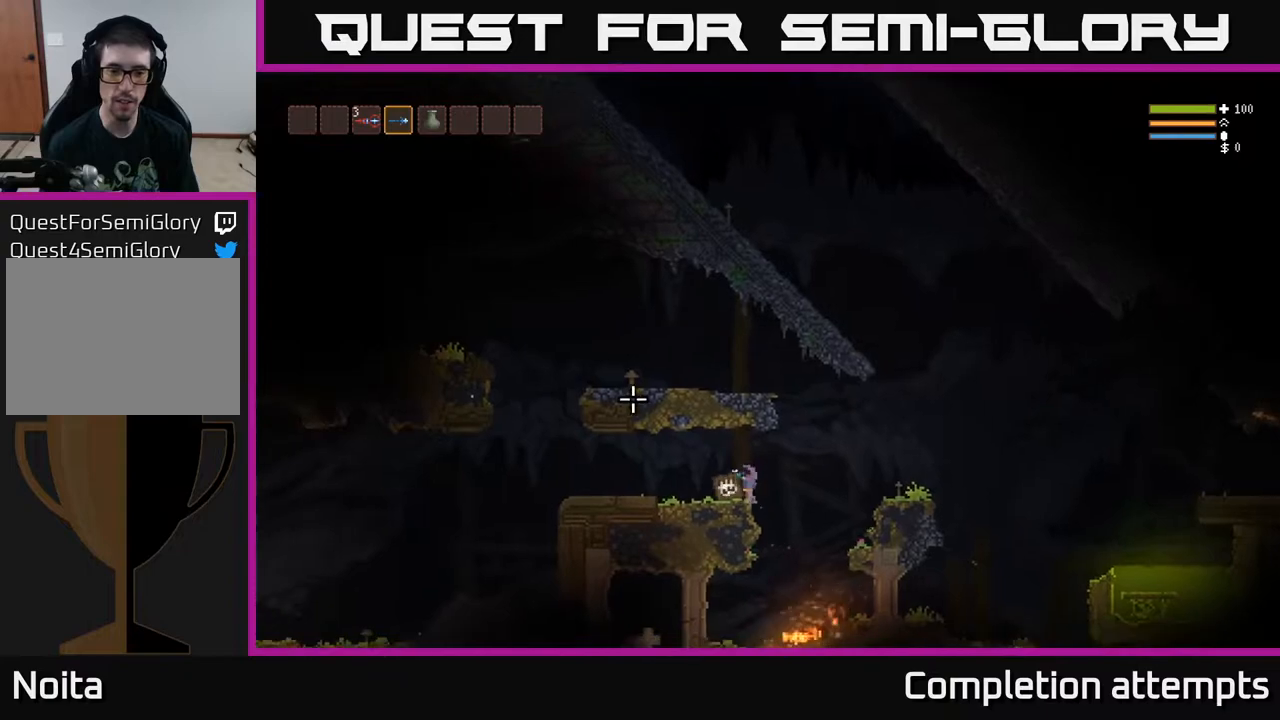
{"buttons": [], "left_stick": "center", "right_stick": "left", "events": [[50, "right_stick", "left"]]}
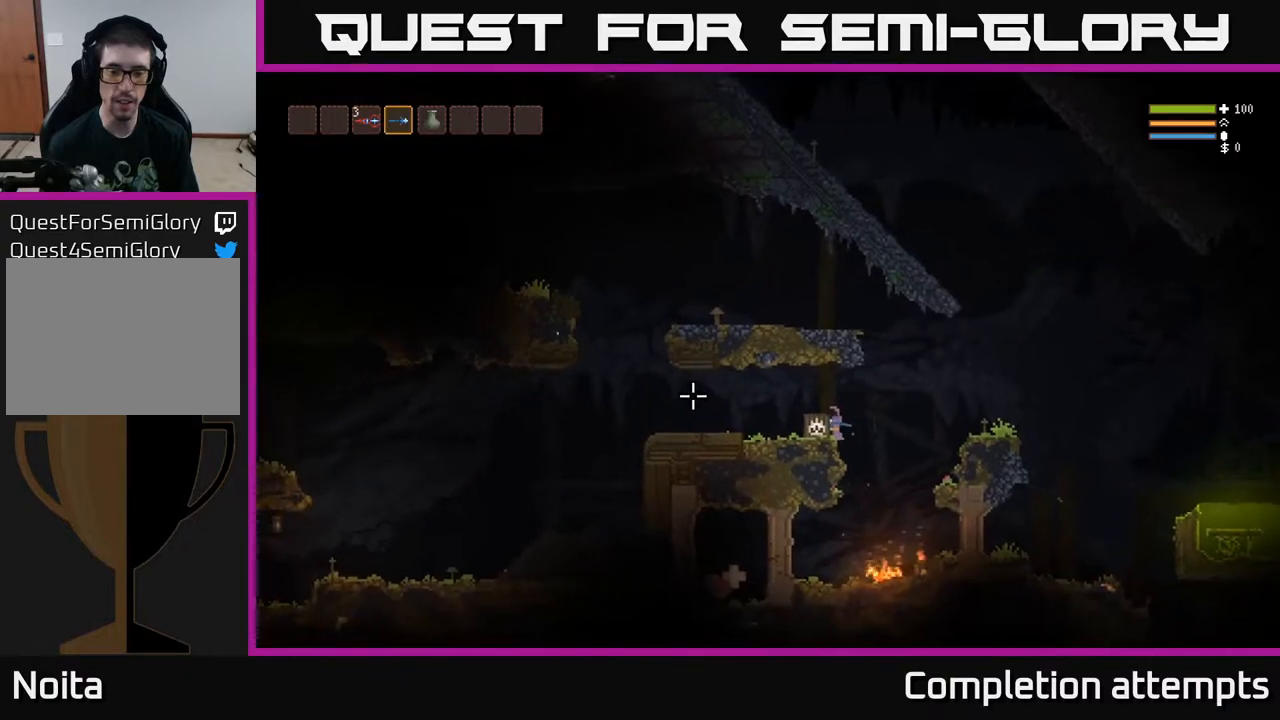
{"buttons": [], "left_stick": "center", "right_stick": "up", "events": [[183, "right_stick", "up-left"], [233, "L3", "down"], [250, "left_stick", "up-left"], [350, "L3", "up"], [400, "right_stick", "up"], [450, "left_stick", "center"]]}
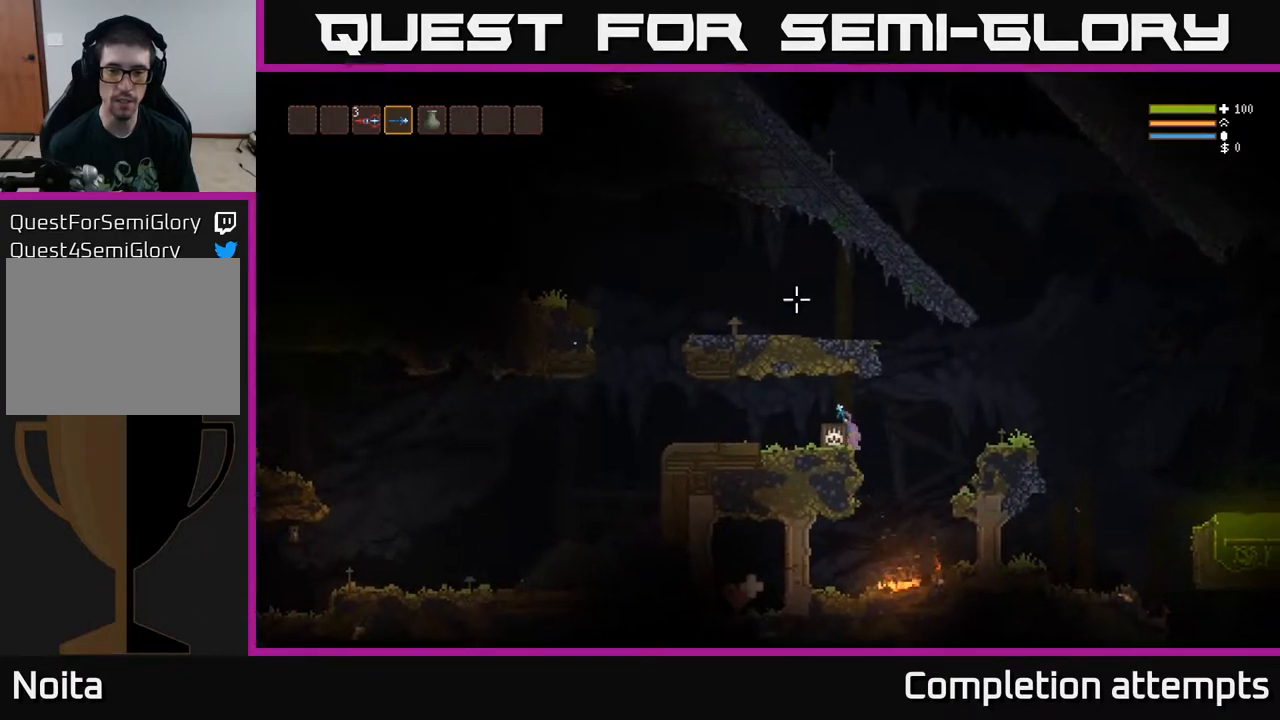
{"buttons": [], "left_stick": "center", "right_stick": "up", "events": []}
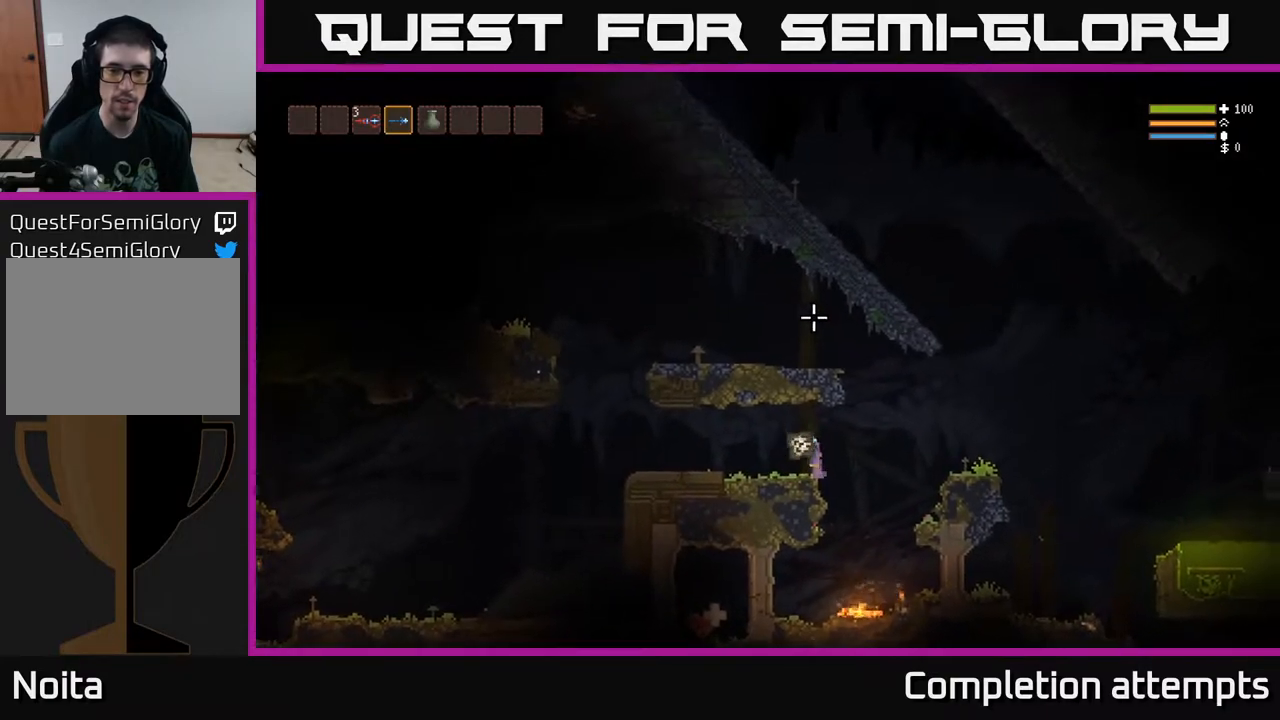
{"buttons": [], "left_stick": "up", "right_stick": "up", "events": [[300, "L3", "down"], [300, "left_stick", "up-left"], [383, "left_stick", "up"], [433, "L3", "up"]]}
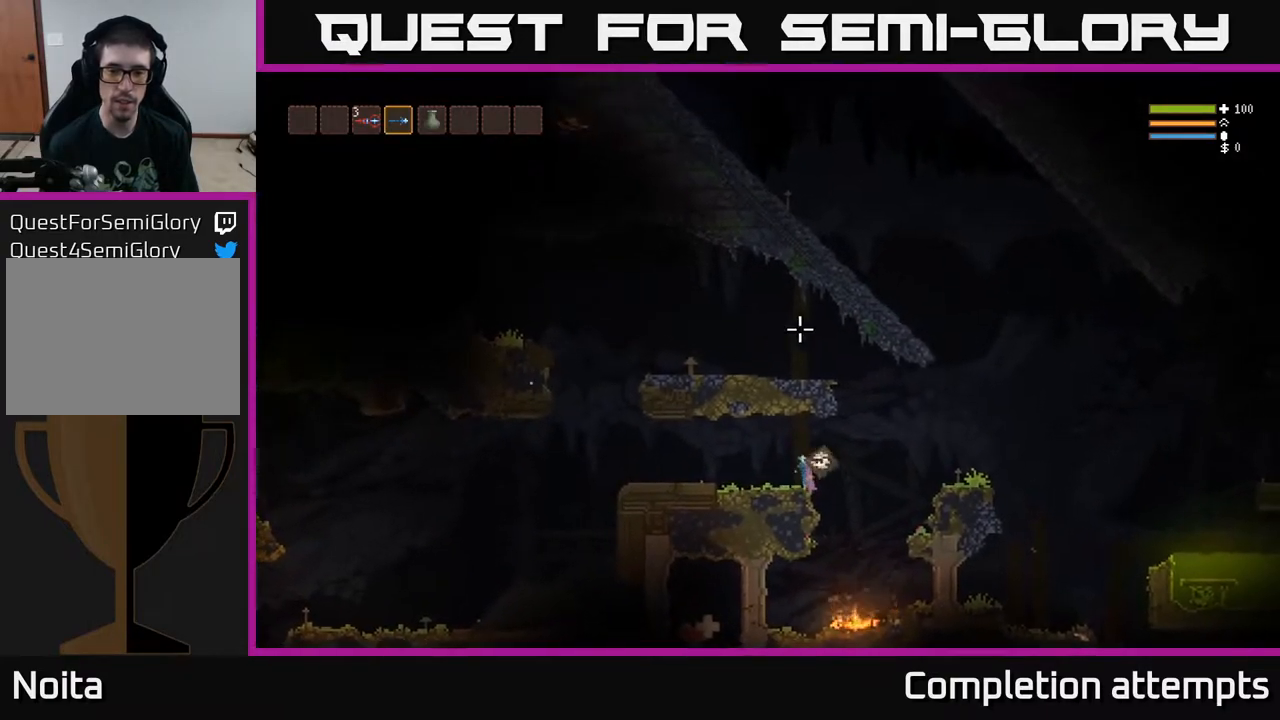
{"buttons": [], "left_stick": "right", "right_stick": "left", "events": [[17, "left_stick", "right"], [150, "L2", "down"], [167, "right_stick", "up-left"], [367, "L2", "up"], [383, "left_stick", "up-right"], [433, "right_stick", "left"], [483, "left_stick", "right"]]}
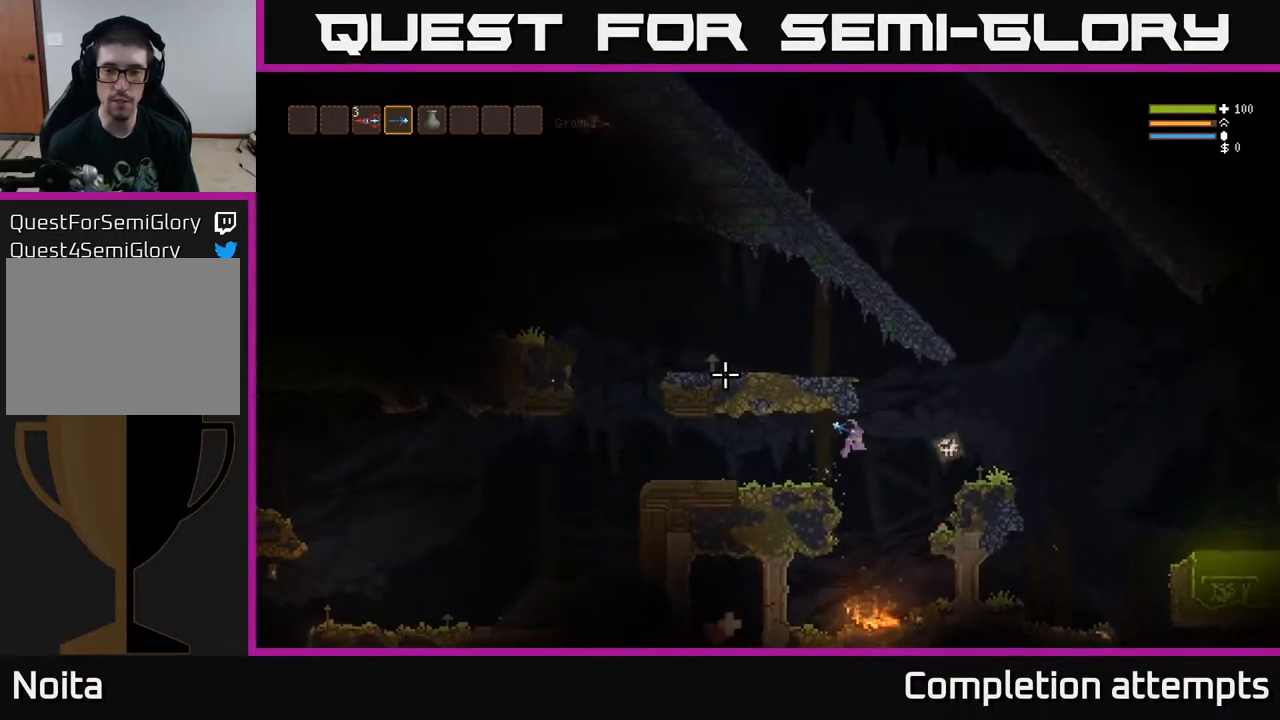
{"buttons": [], "left_stick": "right", "right_stick": "left", "events": [[183, "L2", "down"], [317, "L2", "up"]]}
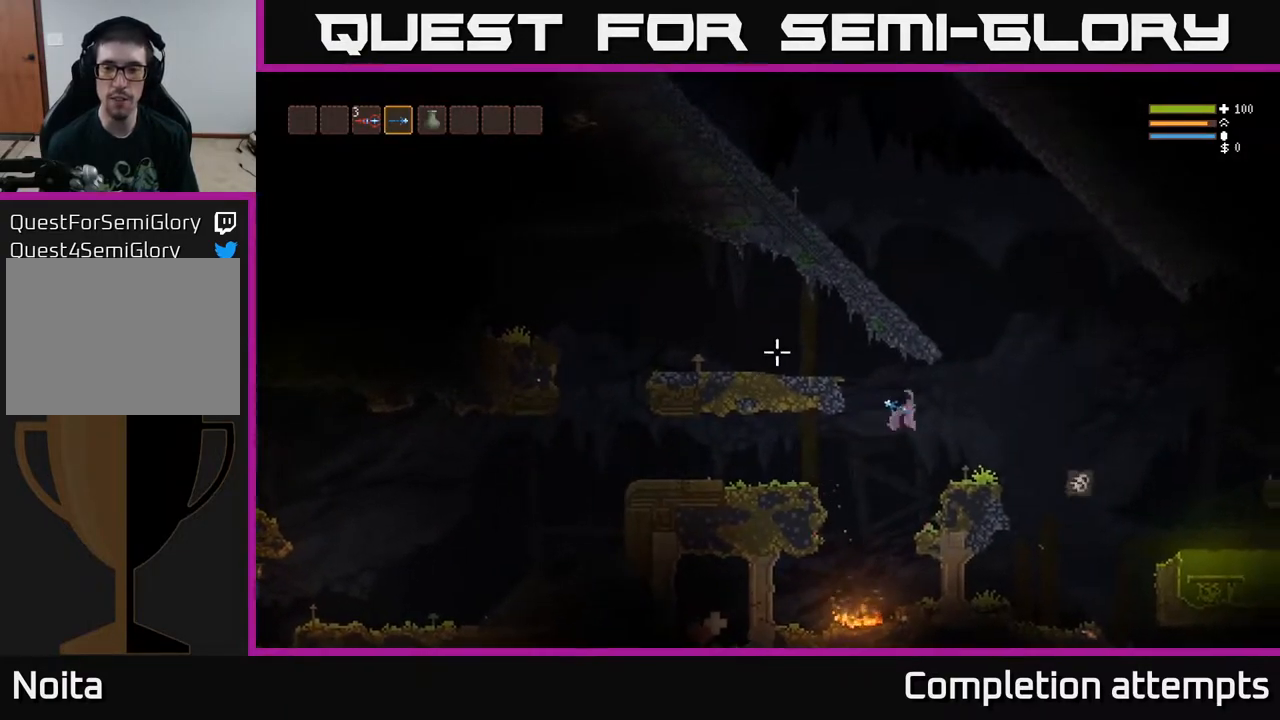
{"buttons": [], "left_stick": "center", "right_stick": "up-right", "events": [[400, "left_stick", "center"], [467, "right_stick", "up-right"]]}
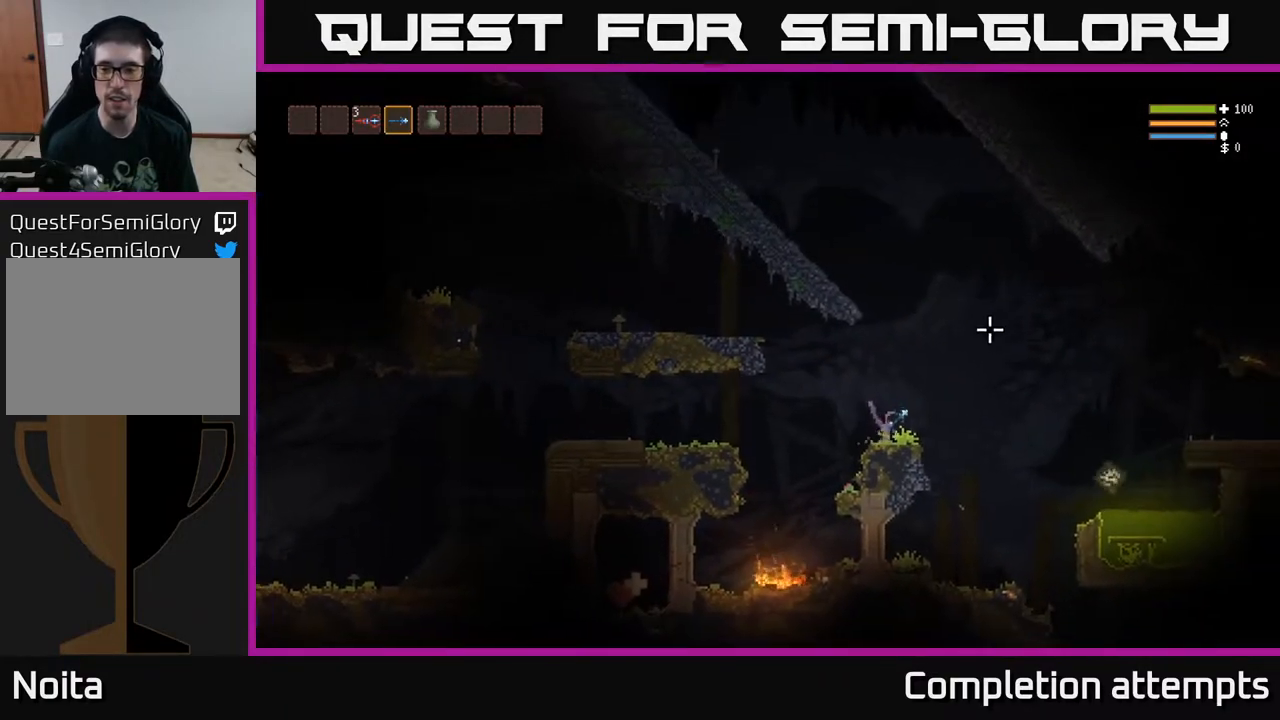
{"buttons": [], "left_stick": "right", "right_stick": "up-right", "events": [[483, "left_stick", "right"]]}
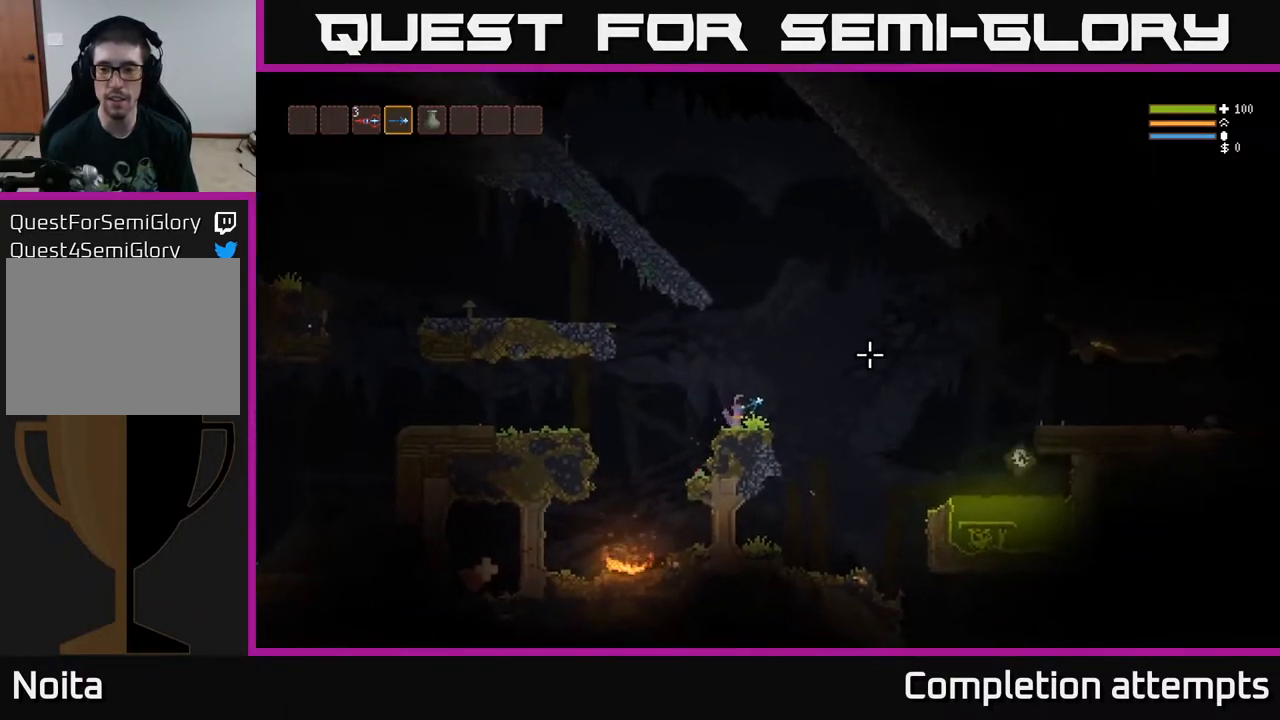
{"buttons": [], "left_stick": "right", "right_stick": "up-right", "events": [[183, "L2", "down"], [367, "L2", "up"]]}
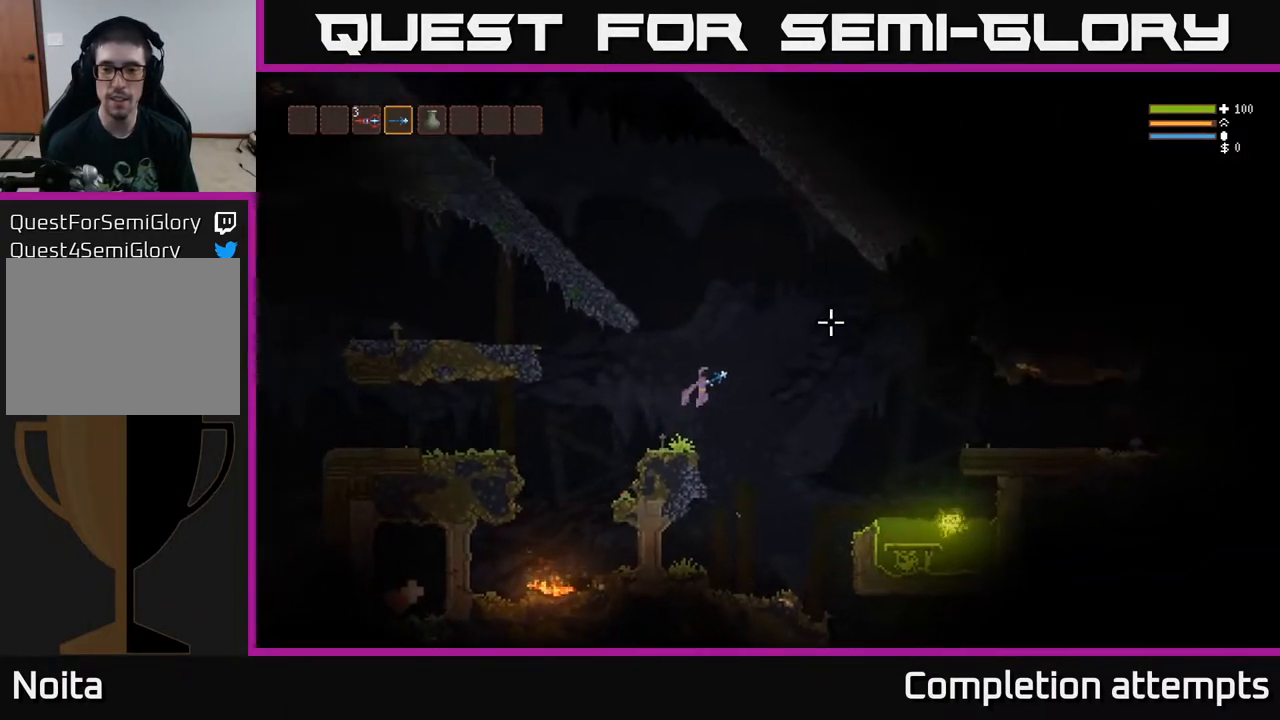
{"buttons": ["L2"], "left_stick": "right", "right_stick": "right", "events": [[367, "L2", "down"], [400, "right_stick", "right"]]}
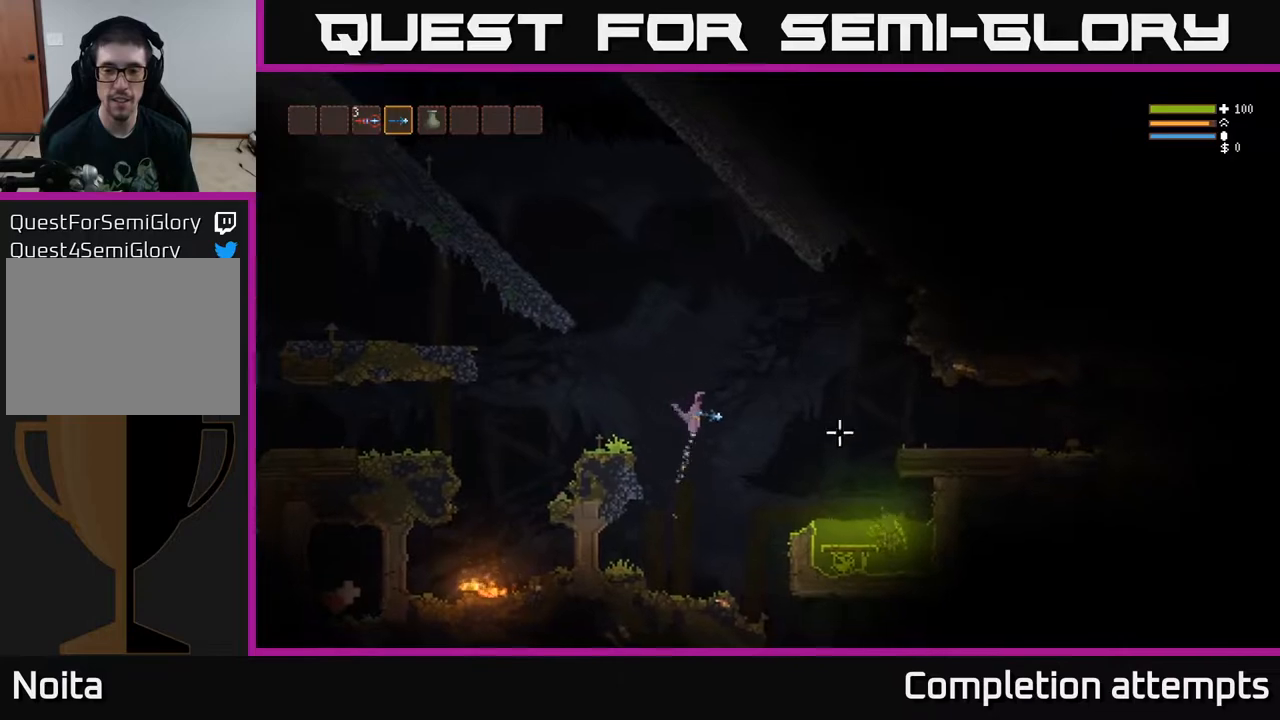
{"buttons": [], "left_stick": "left", "right_stick": "down-right", "events": [[83, "right_stick", "down-right"], [367, "R2", "down"], [400, "L2", "up"], [433, "left_stick", "left"], [483, "R2", "up"]]}
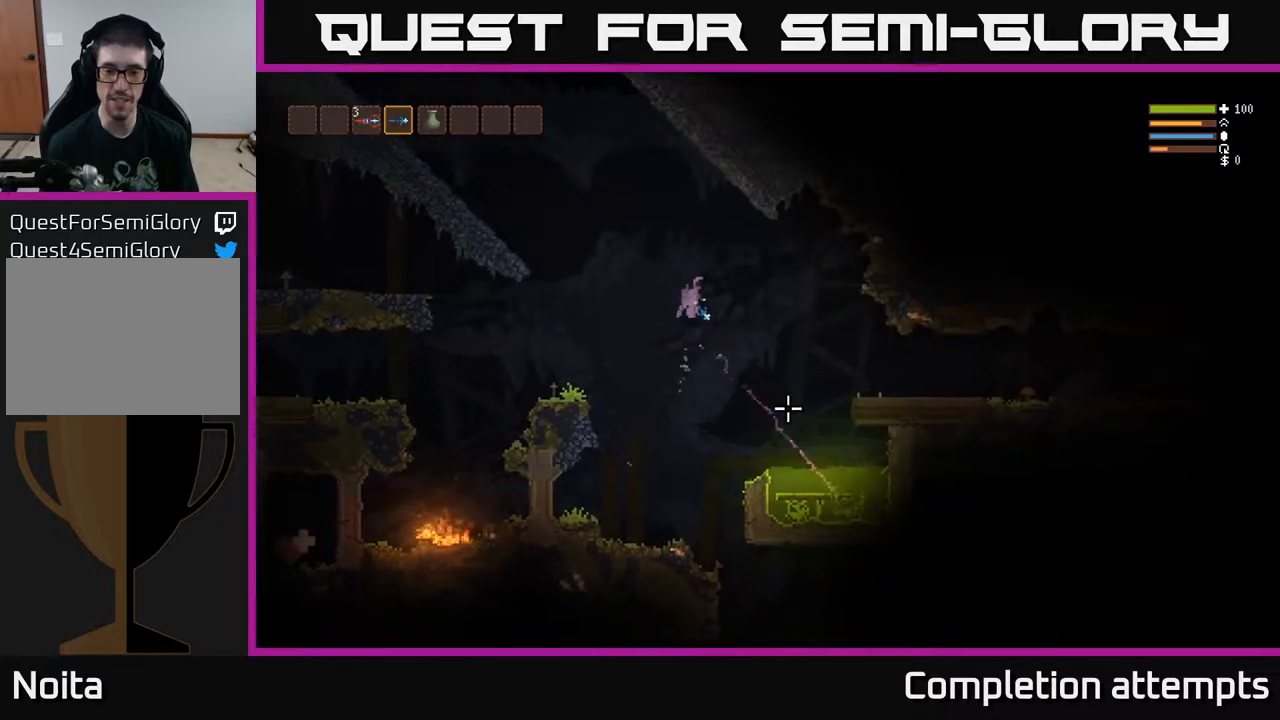
{"buttons": [], "left_stick": "left", "right_stick": "down-right", "events": [[83, "left_stick", "center"], [233, "L2", "down"], [250, "left_stick", "left"], [283, "R2", "down"], [367, "L2", "up"], [400, "R2", "up"]]}
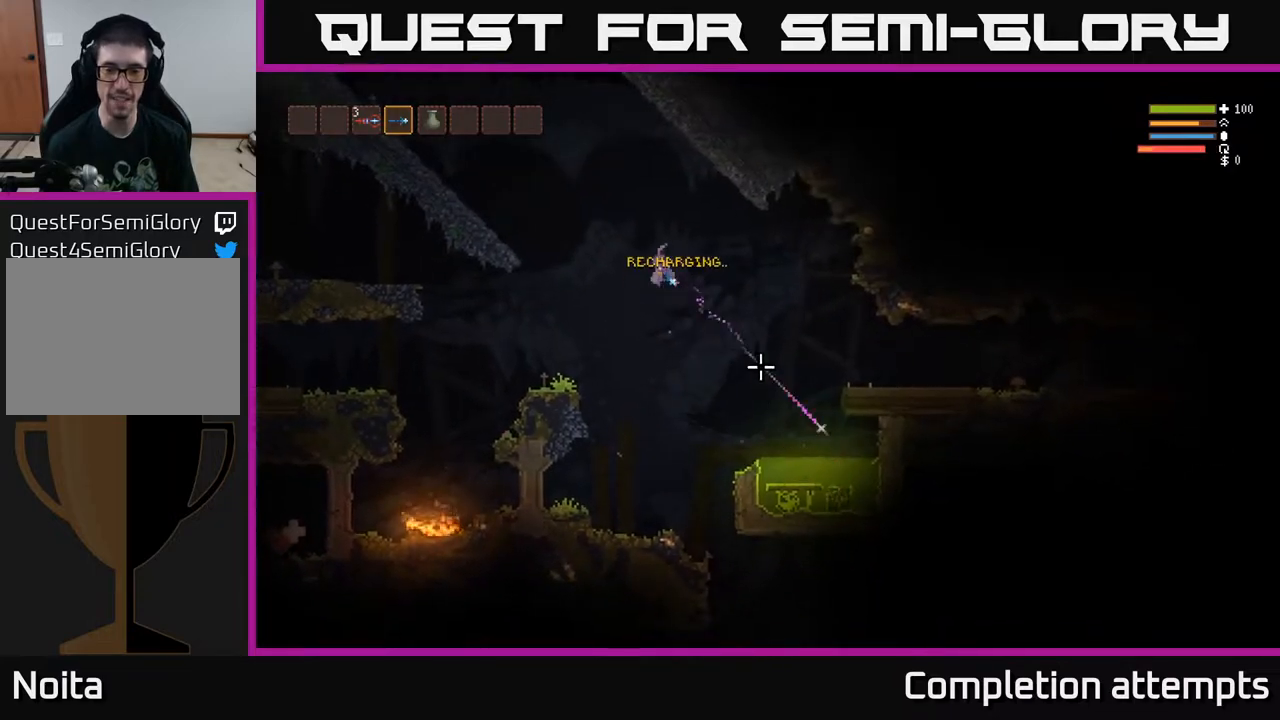
{"buttons": [], "left_stick": "center", "right_stick": "down-right", "events": [[83, "left_stick", "center"], [183, "left_stick", "left"], [300, "L2", "down"], [333, "left_stick", "center"], [350, "R2", "down"], [450, "L2", "up"], [500, "R2", "up"]]}
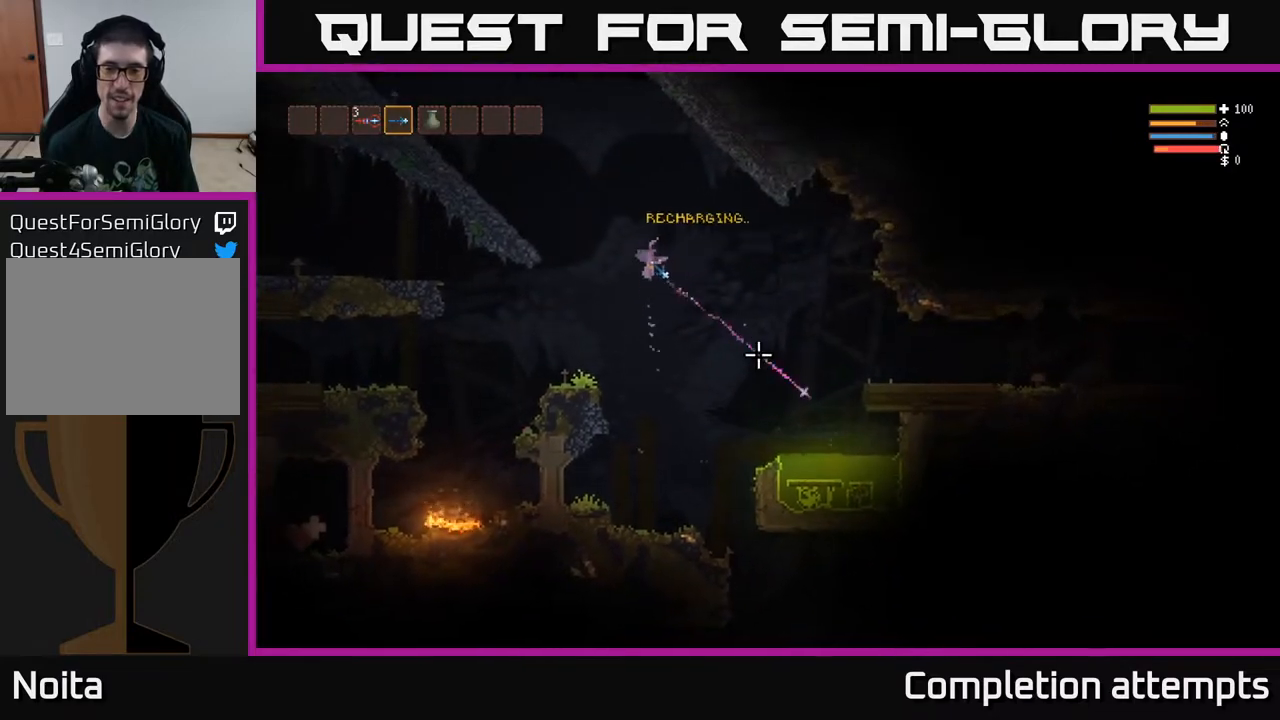
{"buttons": ["R2"], "left_stick": "center", "right_stick": "down-right", "events": [[300, "L2", "down"], [350, "R2", "down"], [417, "L2", "up"]]}
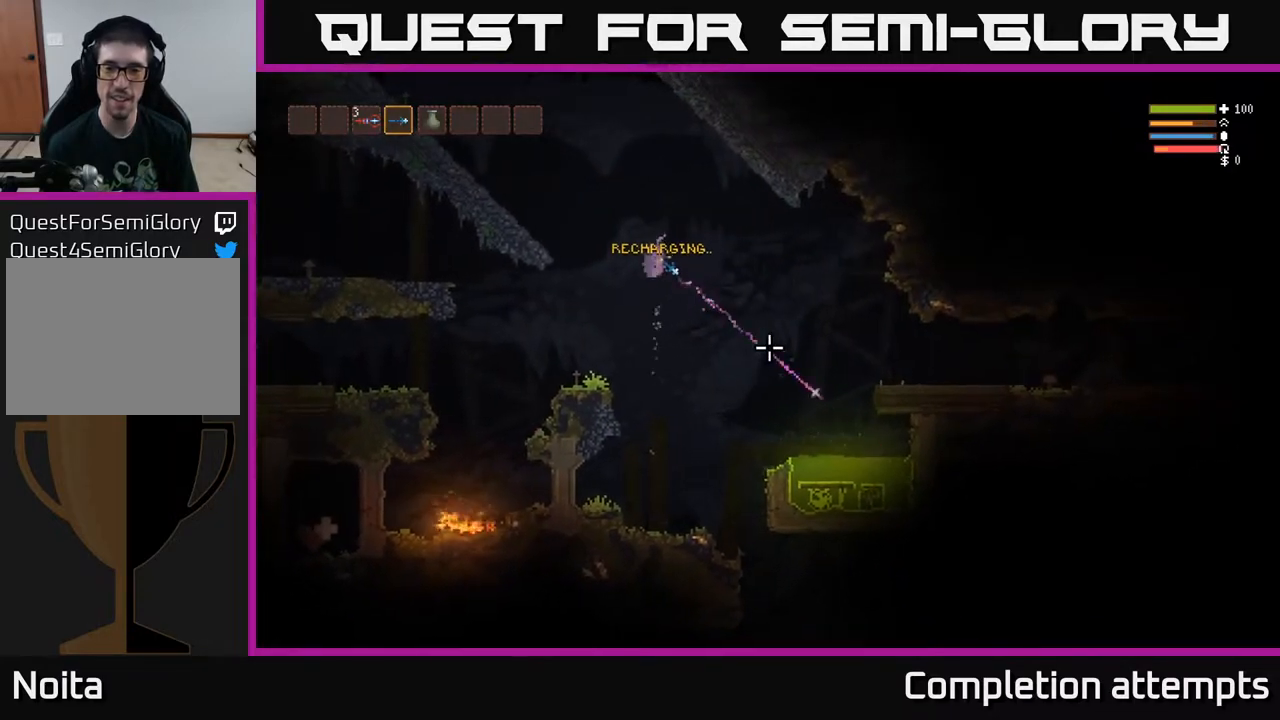
{"buttons": ["L2", "R2"], "left_stick": "center", "right_stick": "down-right", "events": [[417, "L2", "down"]]}
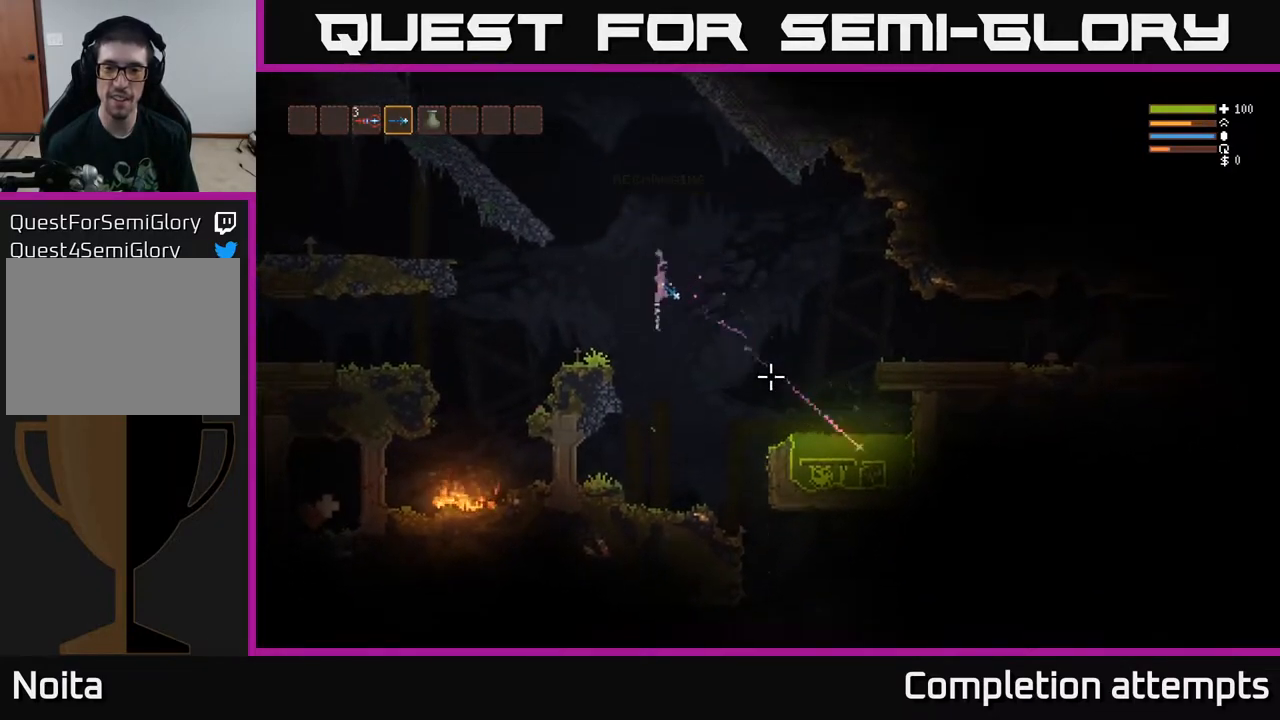
{"buttons": [], "left_stick": "left", "right_stick": "down-right", "events": [[100, "L2", "up"], [383, "R2", "up"], [417, "left_stick", "left"]]}
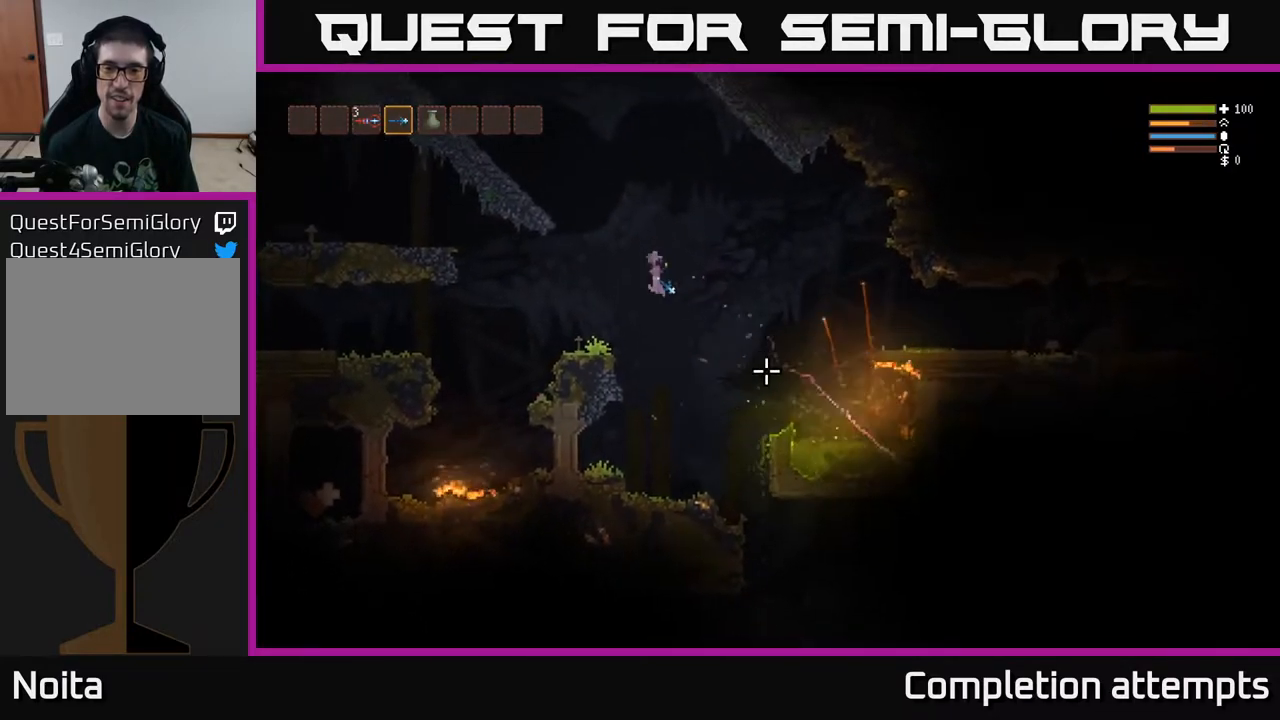
{"buttons": [], "left_stick": "left", "right_stick": "left", "events": [[17, "L2", "down"], [167, "L2", "up"], [283, "right_stick", "down-left"], [367, "right_stick", "left"]]}
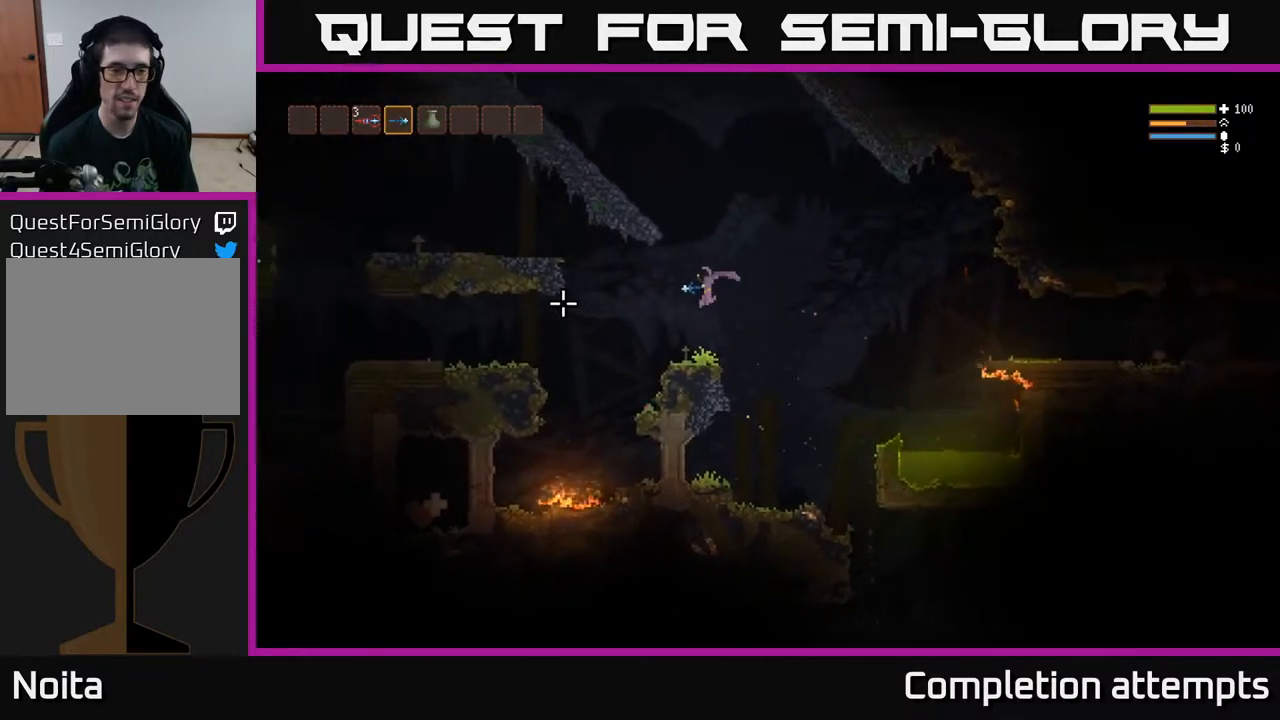
{"buttons": ["L2"], "left_stick": "left", "right_stick": "left", "events": [[17, "left_stick", "center"], [267, "left_stick", "left"], [417, "L2", "down"]]}